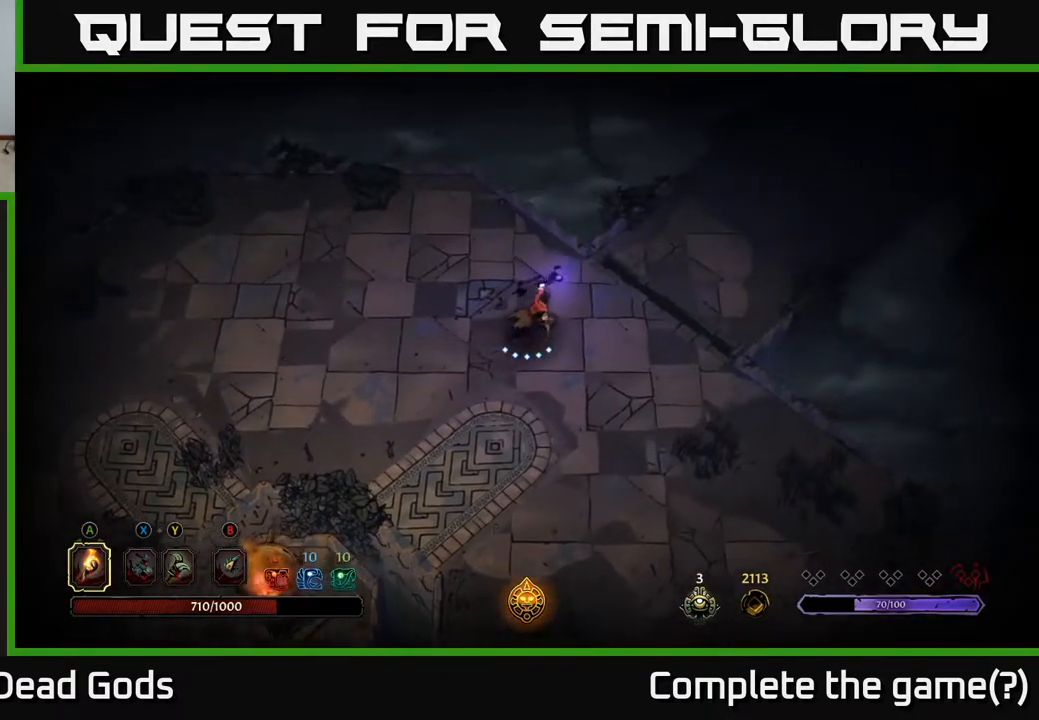
Gameplay with a controller (Xbox layout); each line is a JSON object with the inputs held at the frame after it. "events" lists button and stick changes between this image and that frame as [ms after this image, input, new state], when the widget could be followed in between.
{"buttons": [], "left_stick": "up-right", "right_stick": "center", "events": []}
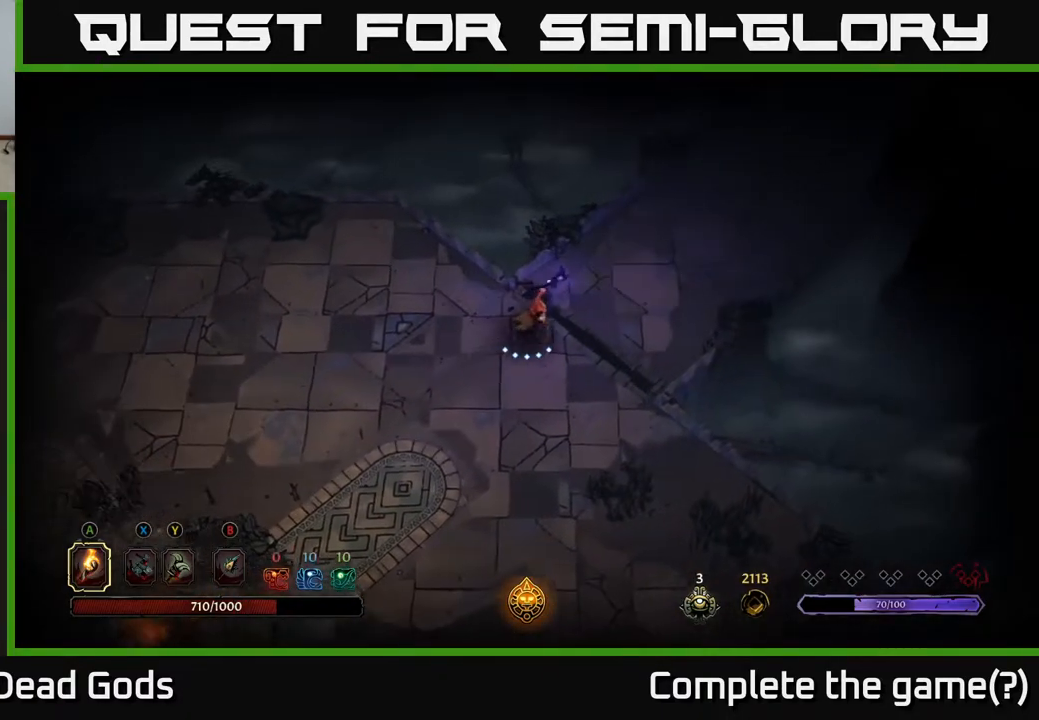
{"buttons": [], "left_stick": "up-right", "right_stick": "center", "events": []}
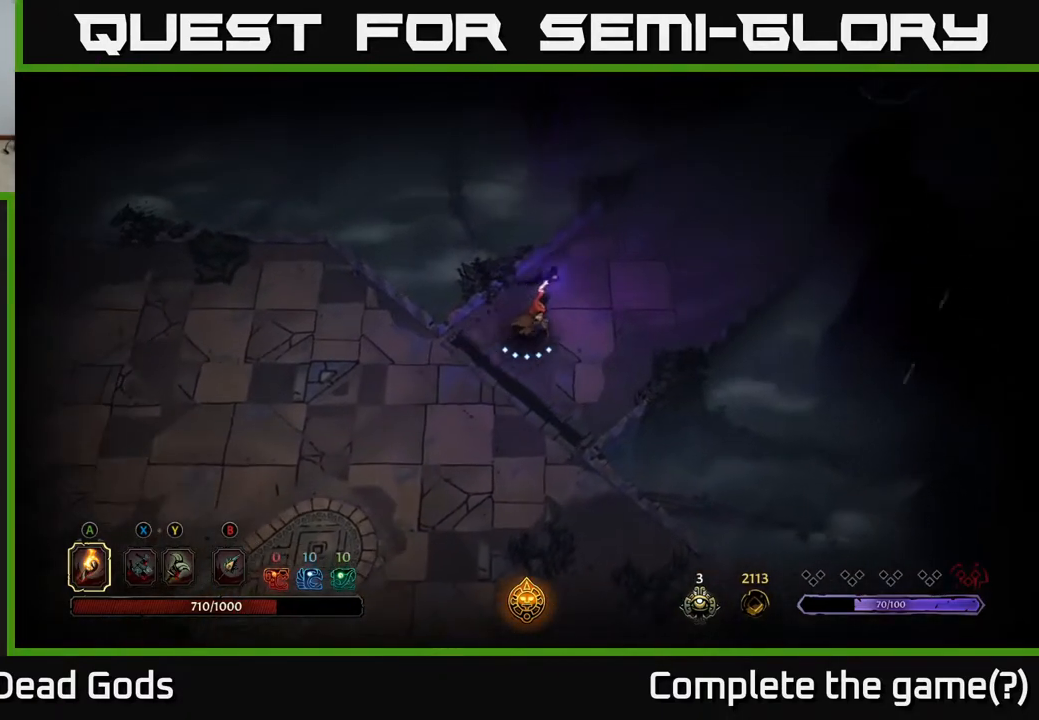
{"buttons": [], "left_stick": "up-right", "right_stick": "center", "events": []}
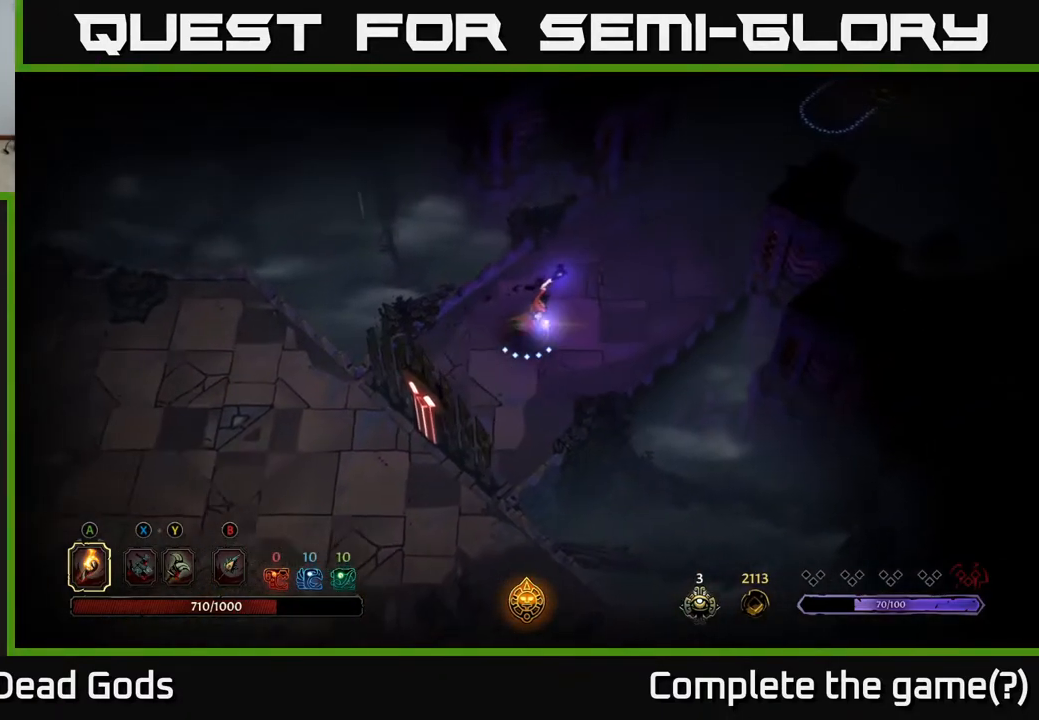
{"buttons": [], "left_stick": "up-right", "right_stick": "center", "events": []}
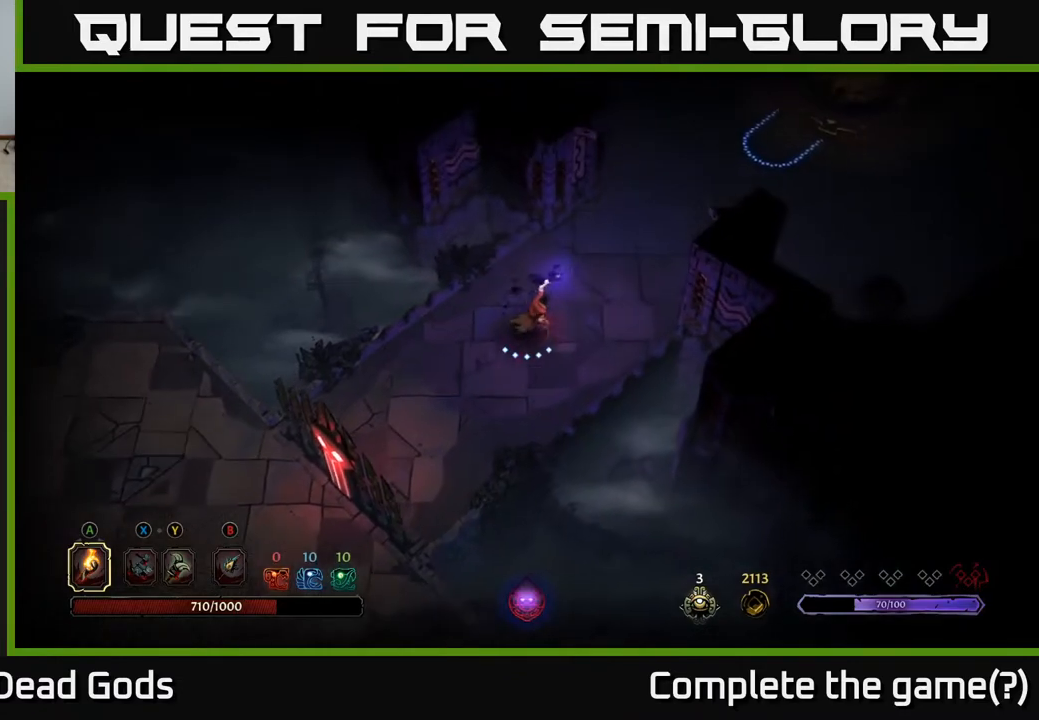
{"buttons": [], "left_stick": "up-right", "right_stick": "center", "events": []}
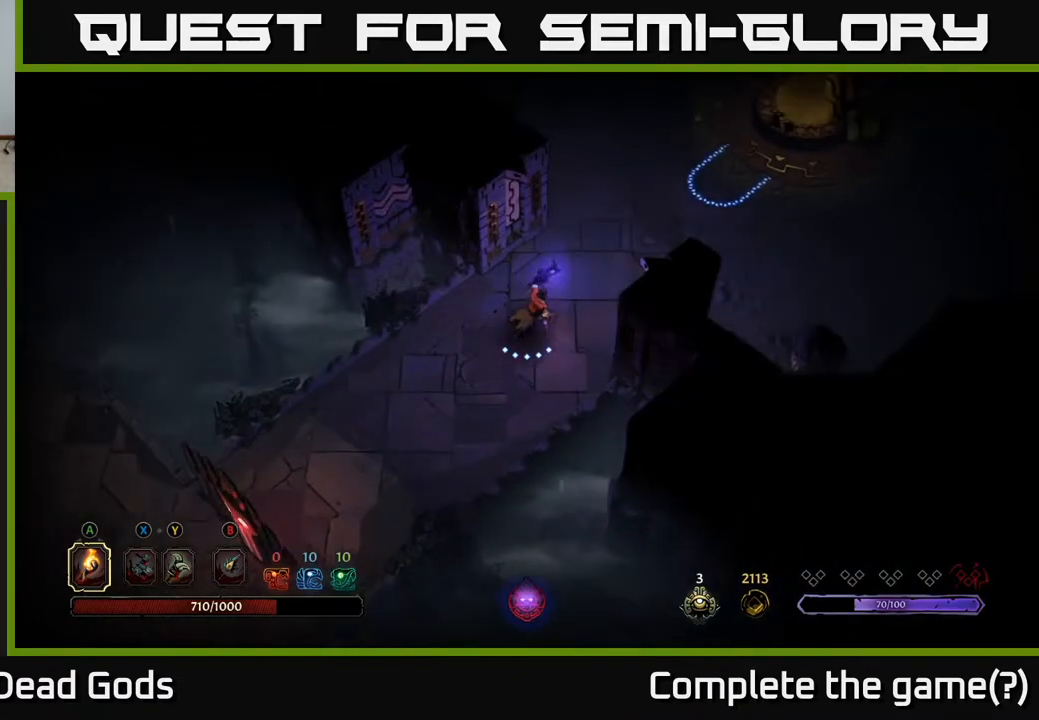
{"buttons": [], "left_stick": "up-right", "right_stick": "center", "events": []}
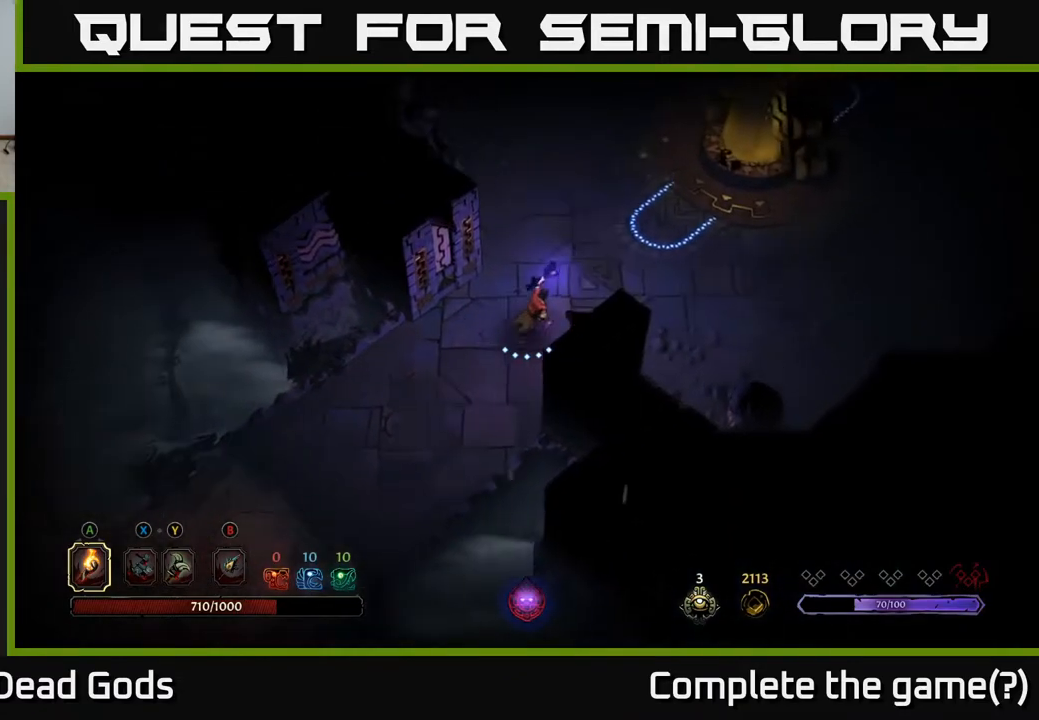
{"buttons": [], "left_stick": "up-right", "right_stick": "center", "events": []}
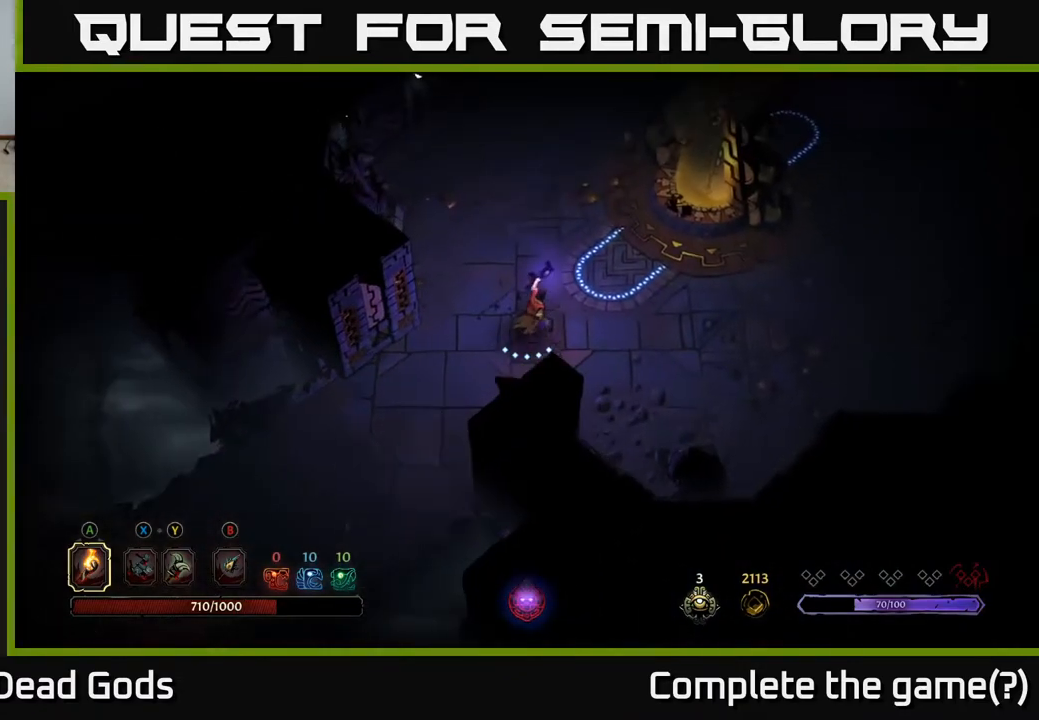
{"buttons": [], "left_stick": "up-right", "right_stick": "center", "events": []}
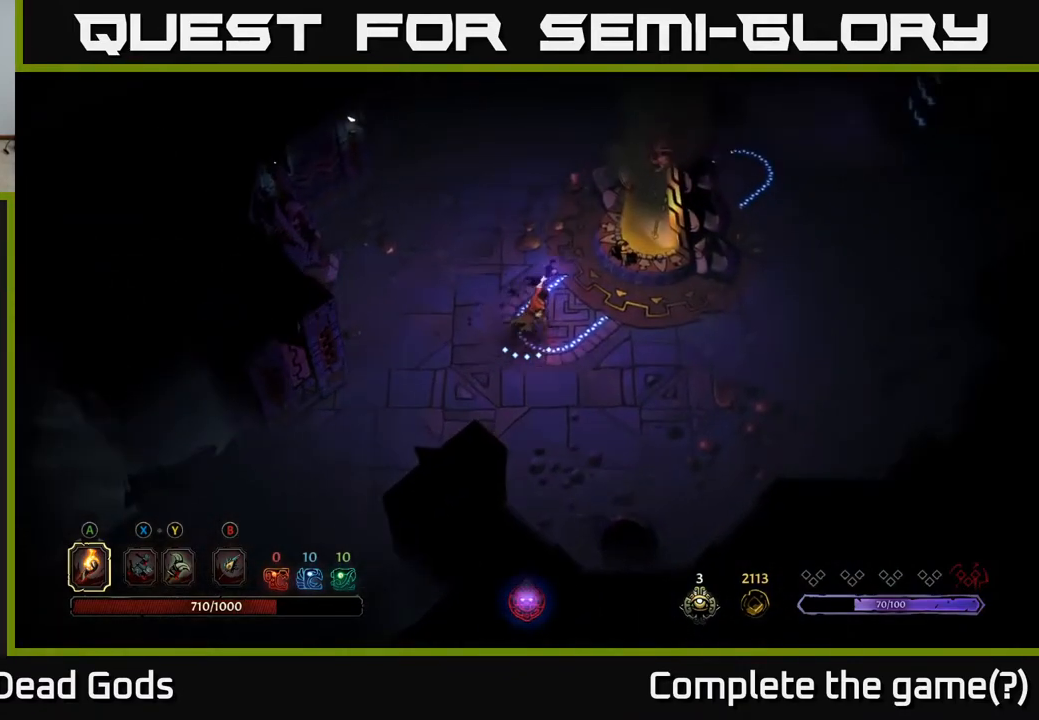
{"buttons": ["R1"], "left_stick": "center", "right_stick": "center", "events": [[433, "R1", "down"], [483, "left_stick", "center"]]}
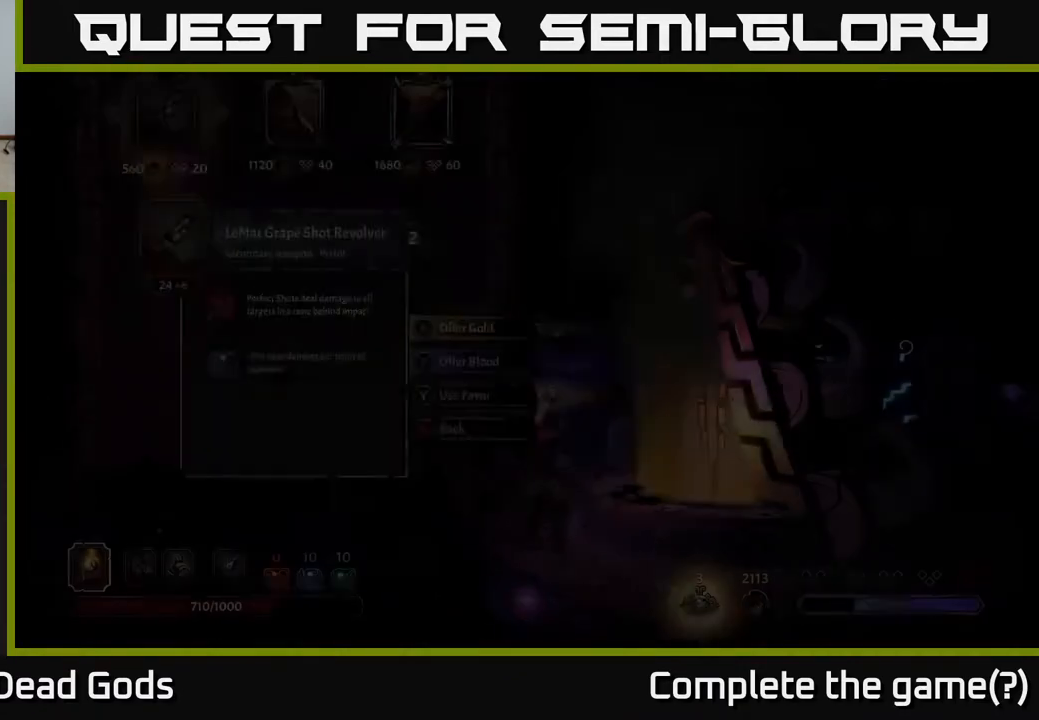
{"buttons": [], "left_stick": "center", "right_stick": "center", "events": [[17, "R1", "up"]]}
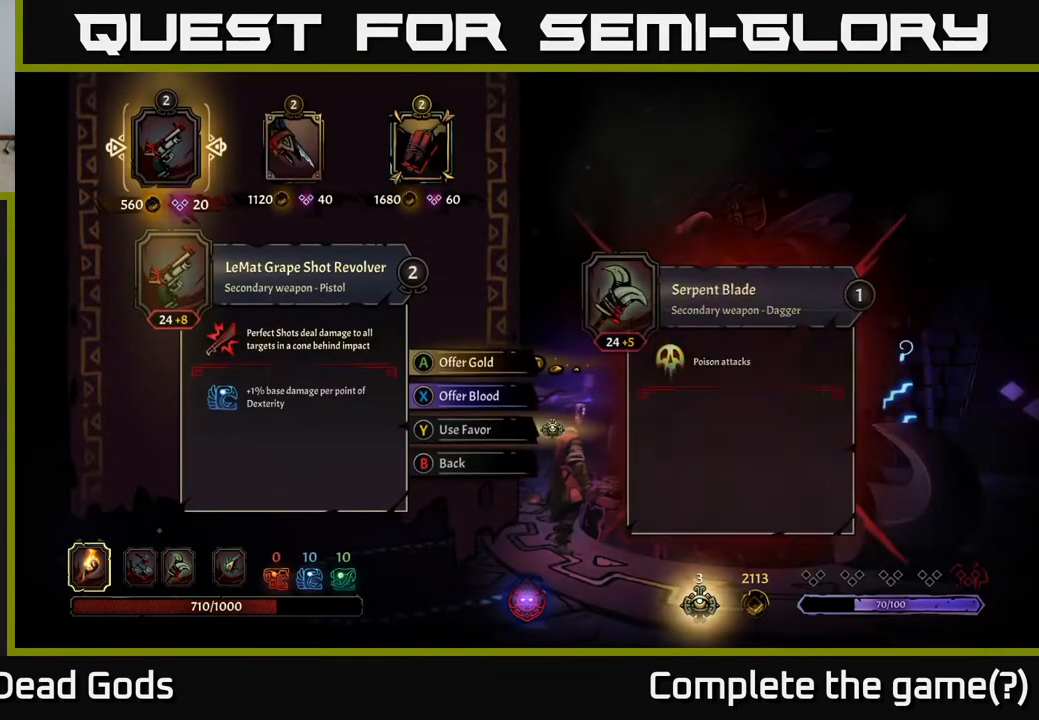
{"buttons": [], "left_stick": "center", "right_stick": "center", "events": []}
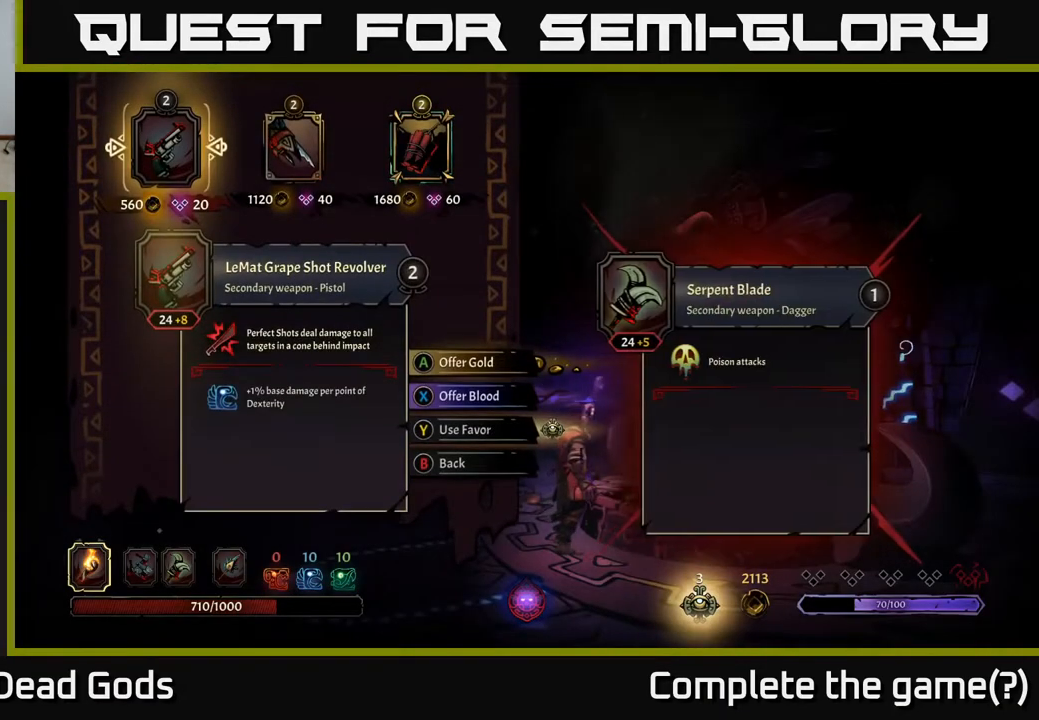
{"buttons": ["DPAD_RIGHT"], "left_stick": "center", "right_stick": "center", "events": [[200, "DPAD_RIGHT", "down"], [283, "DPAD_RIGHT", "up"], [383, "DPAD_RIGHT", "down"]]}
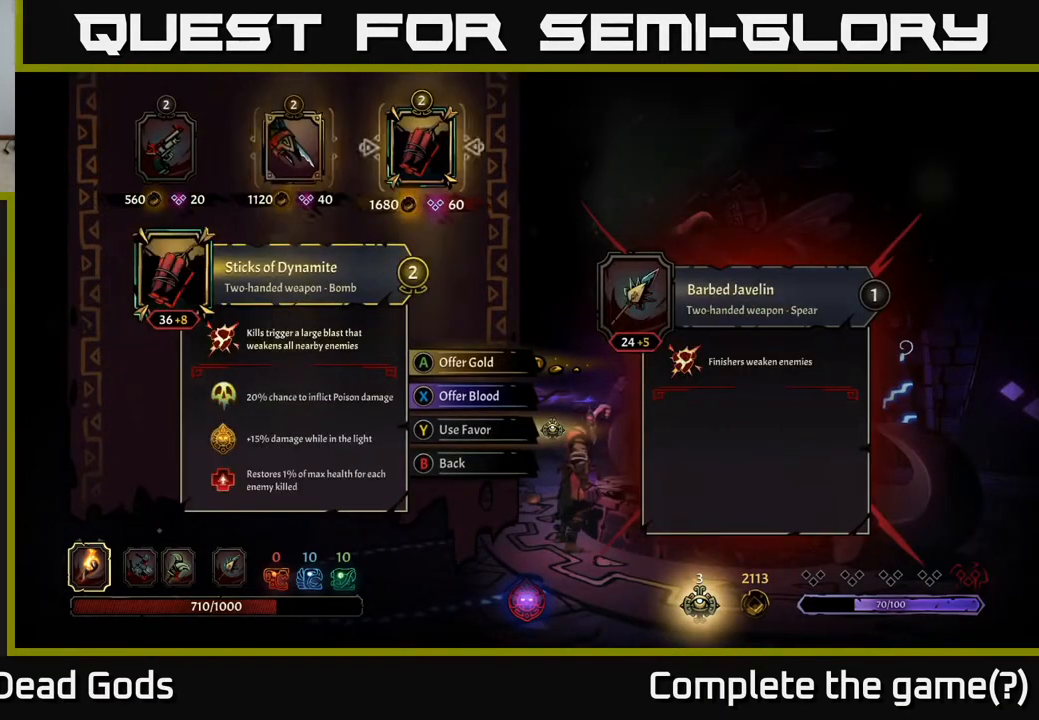
{"buttons": [], "left_stick": "center", "right_stick": "center", "events": [[17, "DPAD_RIGHT", "up"]]}
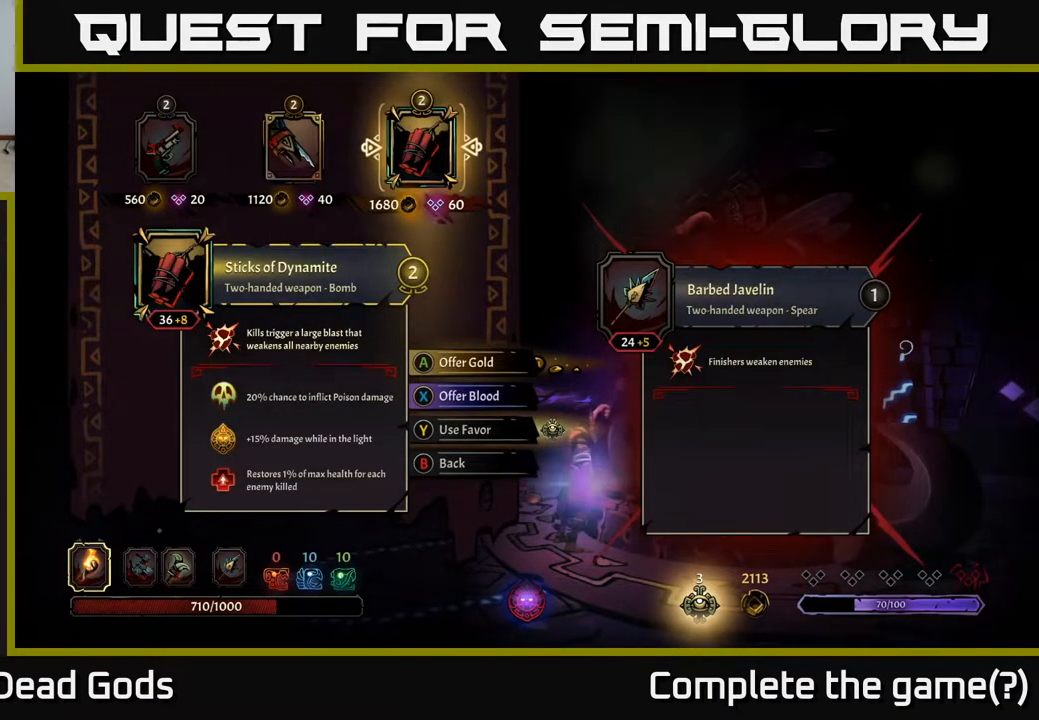
{"buttons": [], "left_stick": "center", "right_stick": "center", "events": []}
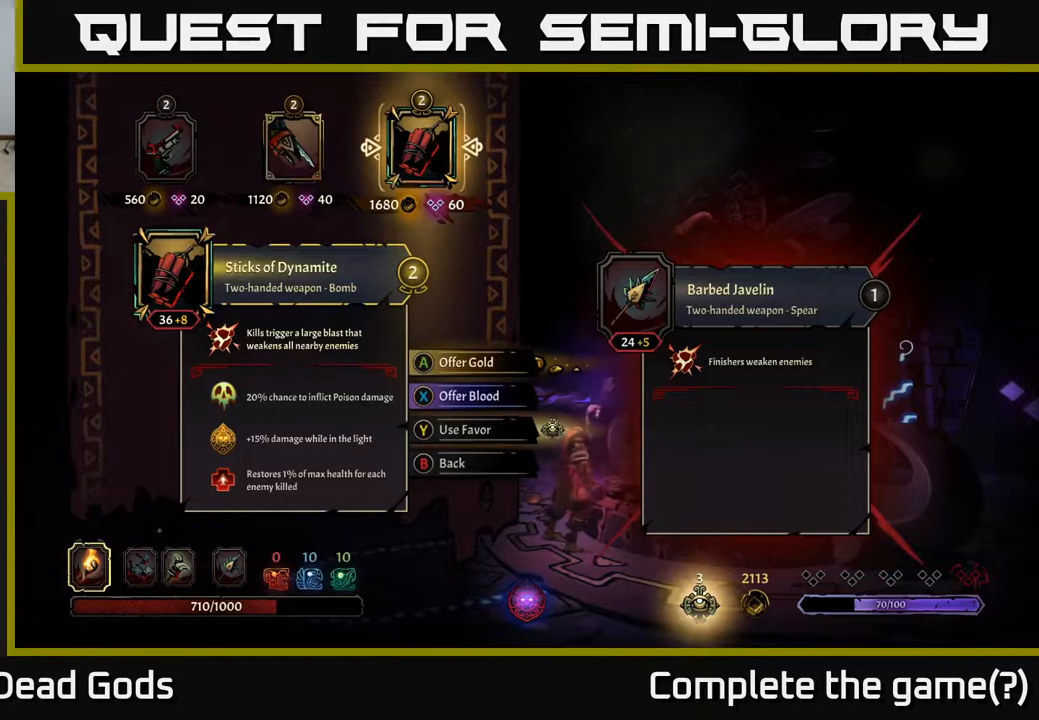
{"buttons": [], "left_stick": "center", "right_stick": "center", "events": []}
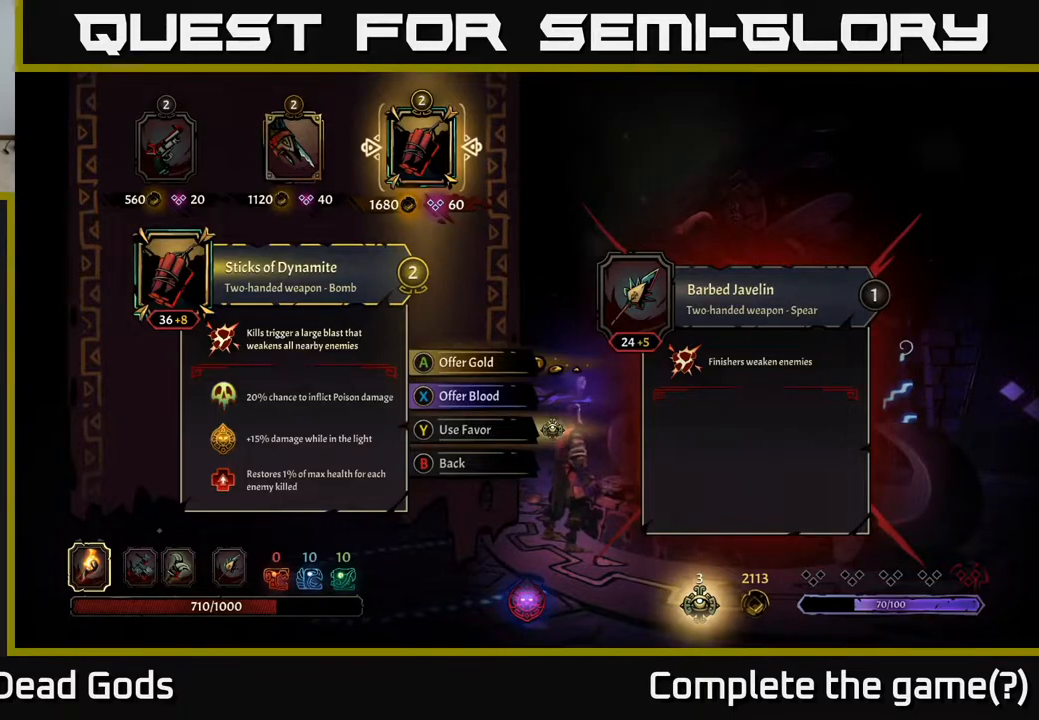
{"buttons": [], "left_stick": "center", "right_stick": "center", "events": []}
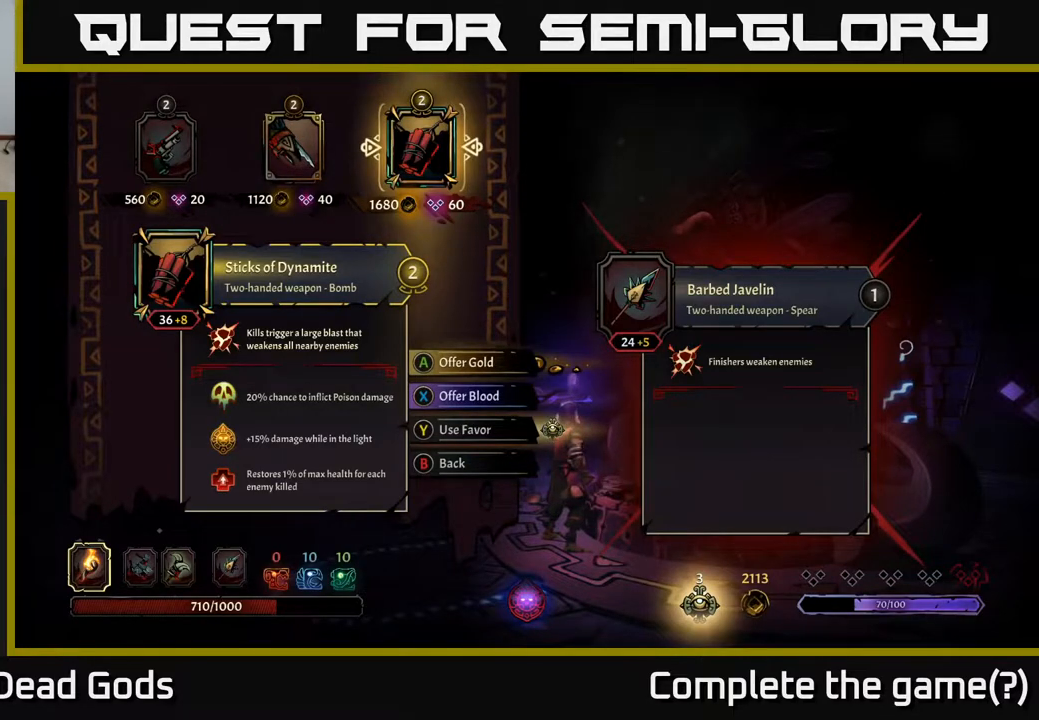
{"buttons": [], "left_stick": "center", "right_stick": "center", "events": []}
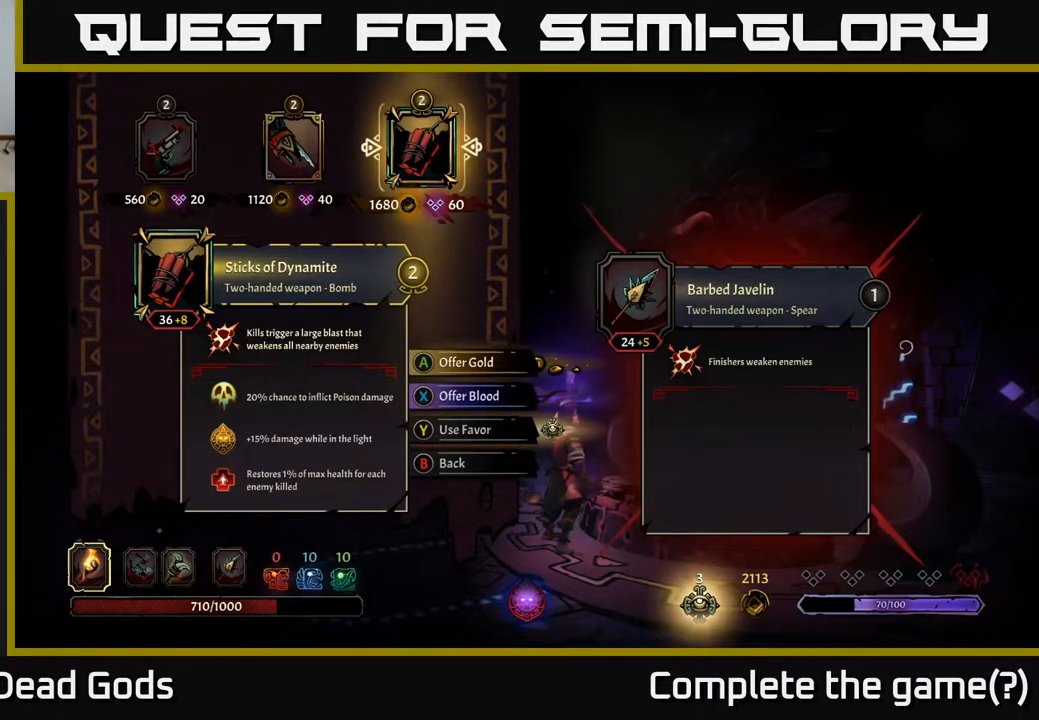
{"buttons": [], "left_stick": "center", "right_stick": "center", "events": []}
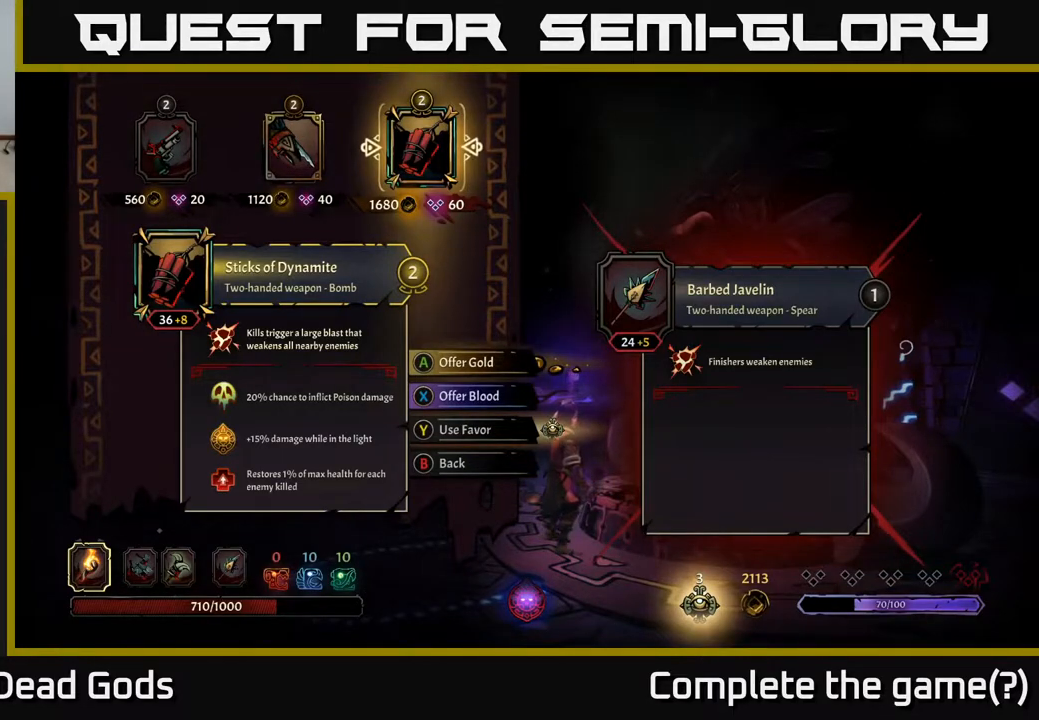
{"buttons": [], "left_stick": "center", "right_stick": "center", "events": [[367, "DPAD_LEFT", "down"], [483, "DPAD_LEFT", "up"]]}
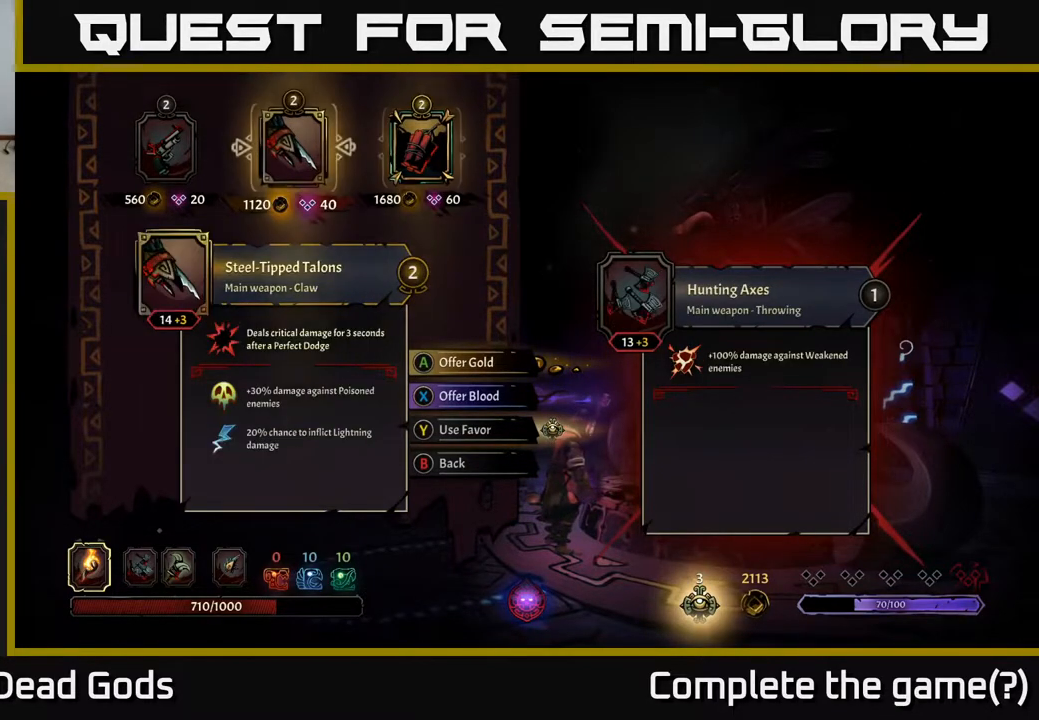
{"buttons": [], "left_stick": "center", "right_stick": "center", "events": [[67, "DPAD_LEFT", "down"], [183, "DPAD_LEFT", "up"]]}
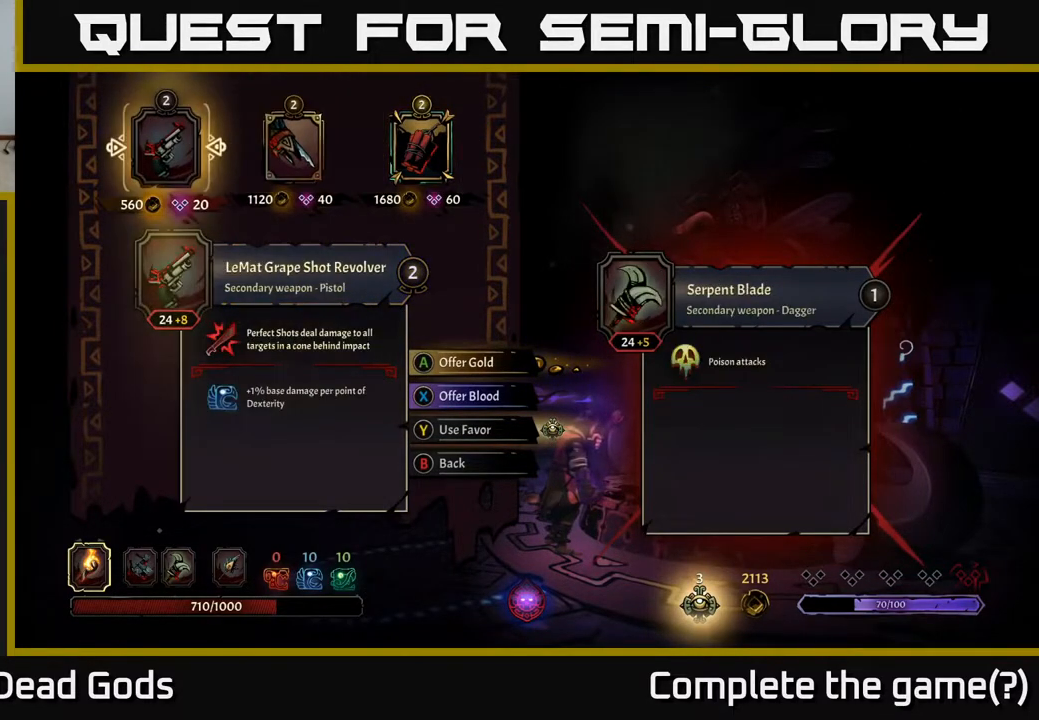
{"buttons": ["DPAD_RIGHT"], "left_stick": "center", "right_stick": "center", "events": [[433, "DPAD_RIGHT", "down"]]}
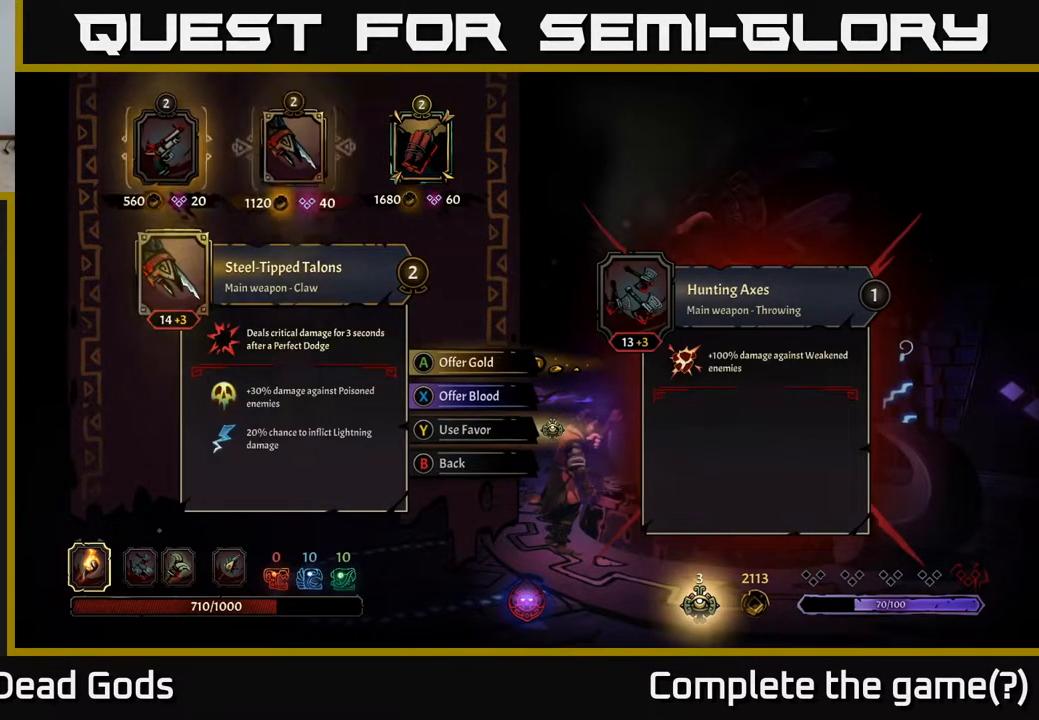
{"buttons": [], "left_stick": "center", "right_stick": "center", "events": [[67, "DPAD_RIGHT", "up"]]}
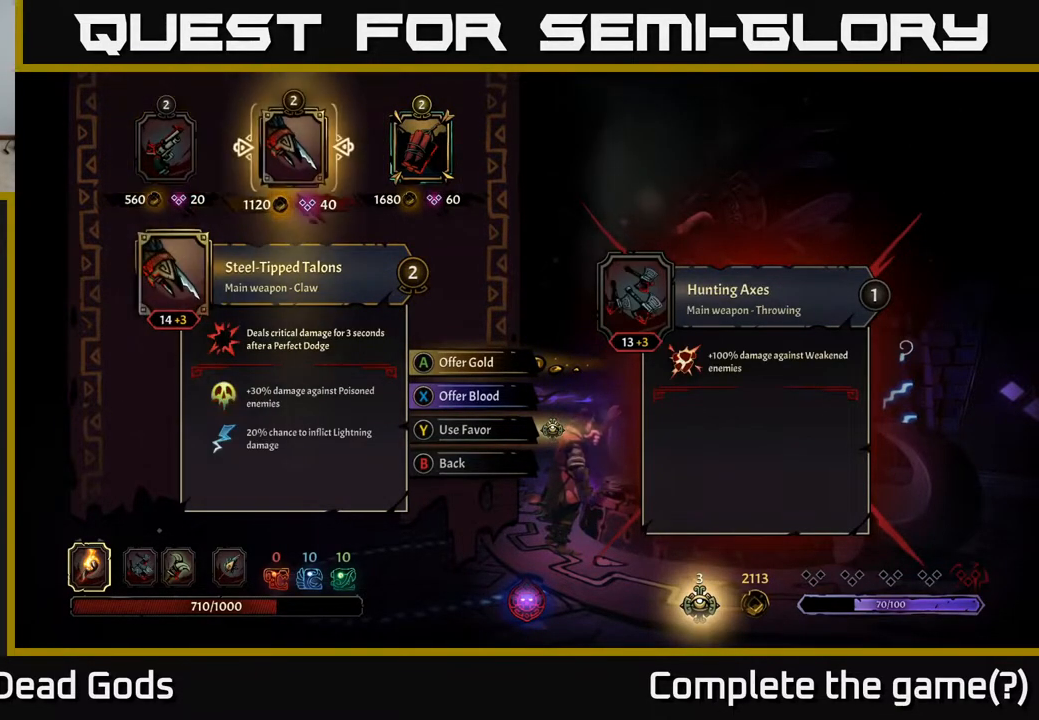
{"buttons": [], "left_stick": "center", "right_stick": "center", "events": []}
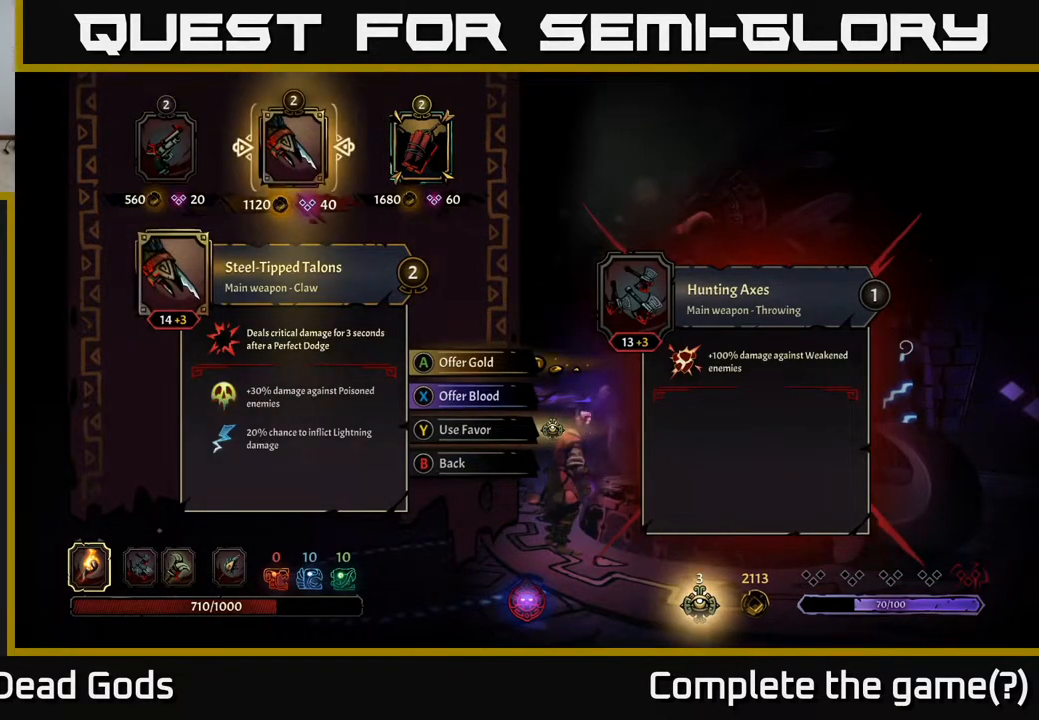
{"buttons": [], "left_stick": "center", "right_stick": "center", "events": []}
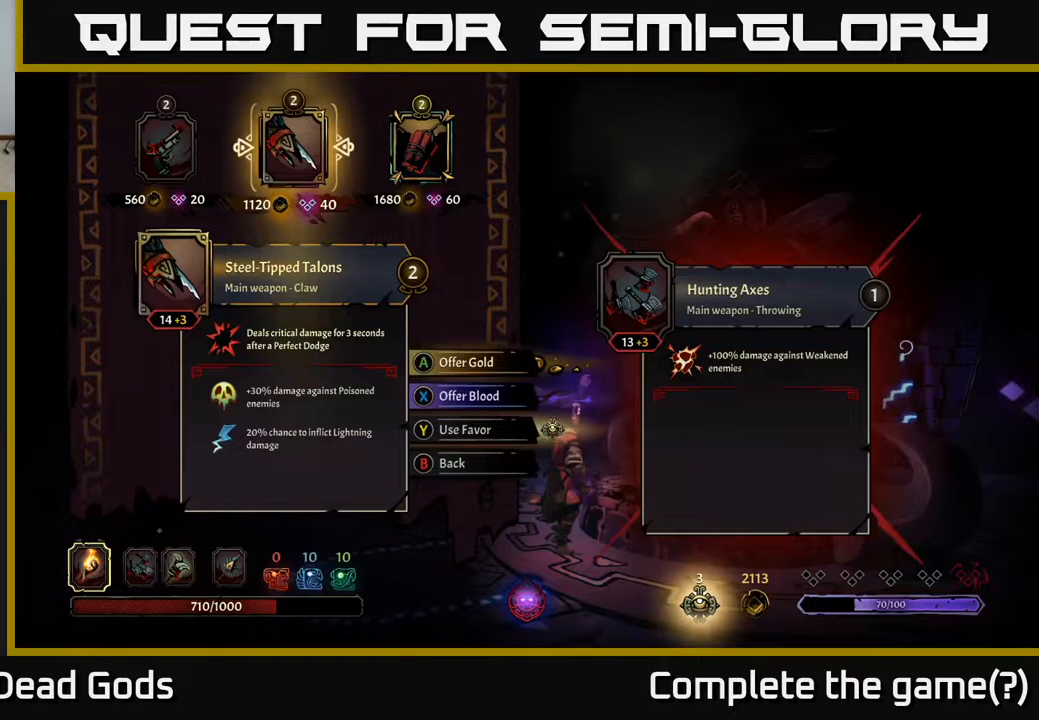
{"buttons": ["DPAD_RIGHT"], "left_stick": "center", "right_stick": "center", "events": [[433, "DPAD_RIGHT", "down"]]}
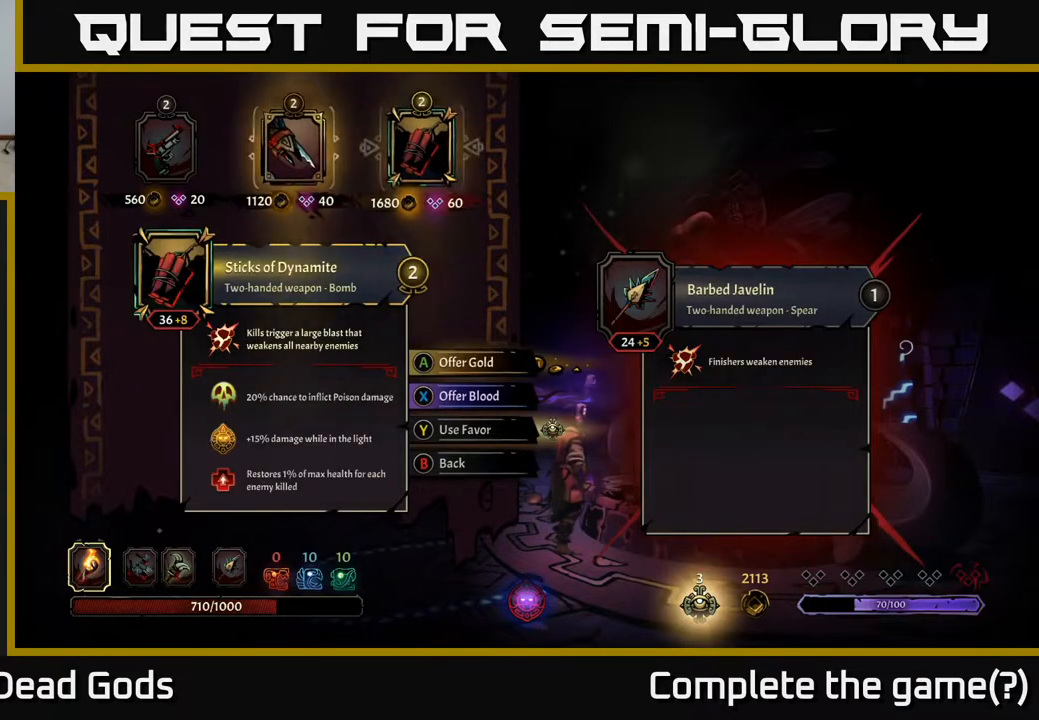
{"buttons": ["DPAD_RIGHT"], "left_stick": "center", "right_stick": "center", "events": [[33, "DPAD_RIGHT", "up"], [150, "DPAD_LEFT", "down"], [283, "DPAD_LEFT", "up"], [400, "DPAD_RIGHT", "down"]]}
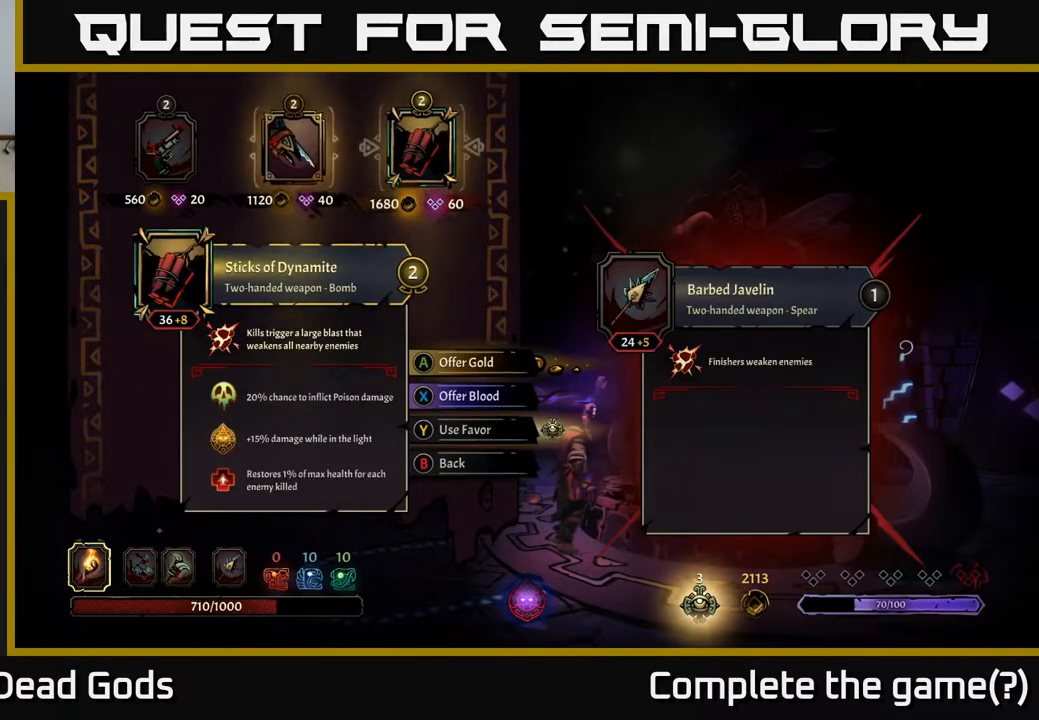
{"buttons": [], "left_stick": "center", "right_stick": "center", "events": [[67, "DPAD_RIGHT", "up"]]}
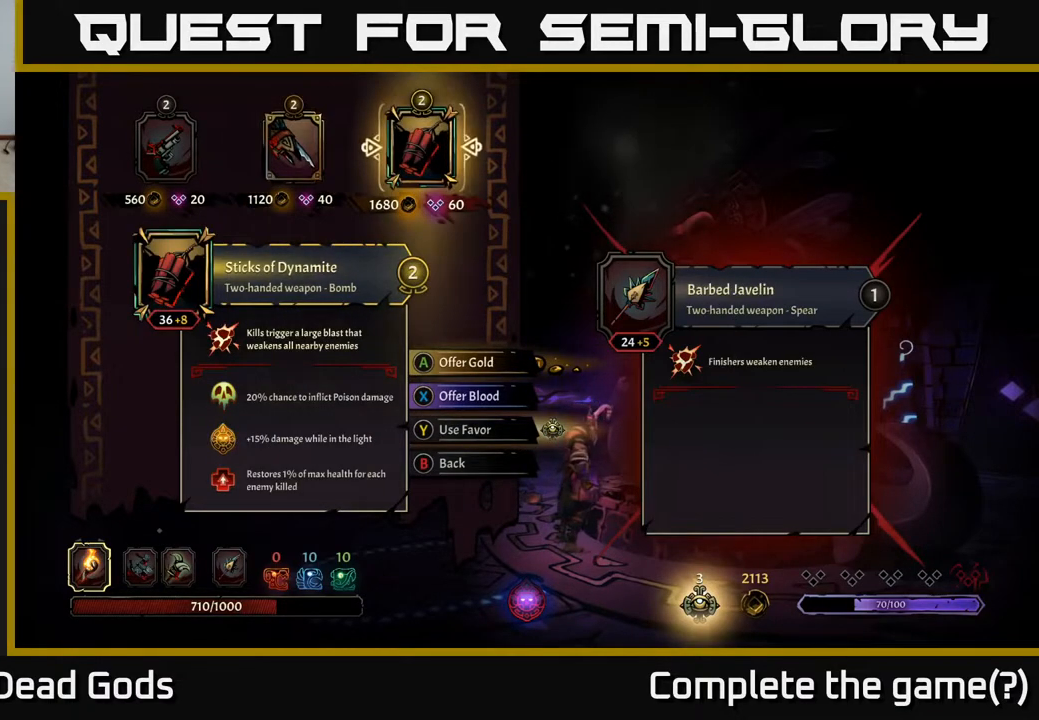
{"buttons": [], "left_stick": "center", "right_stick": "center", "events": []}
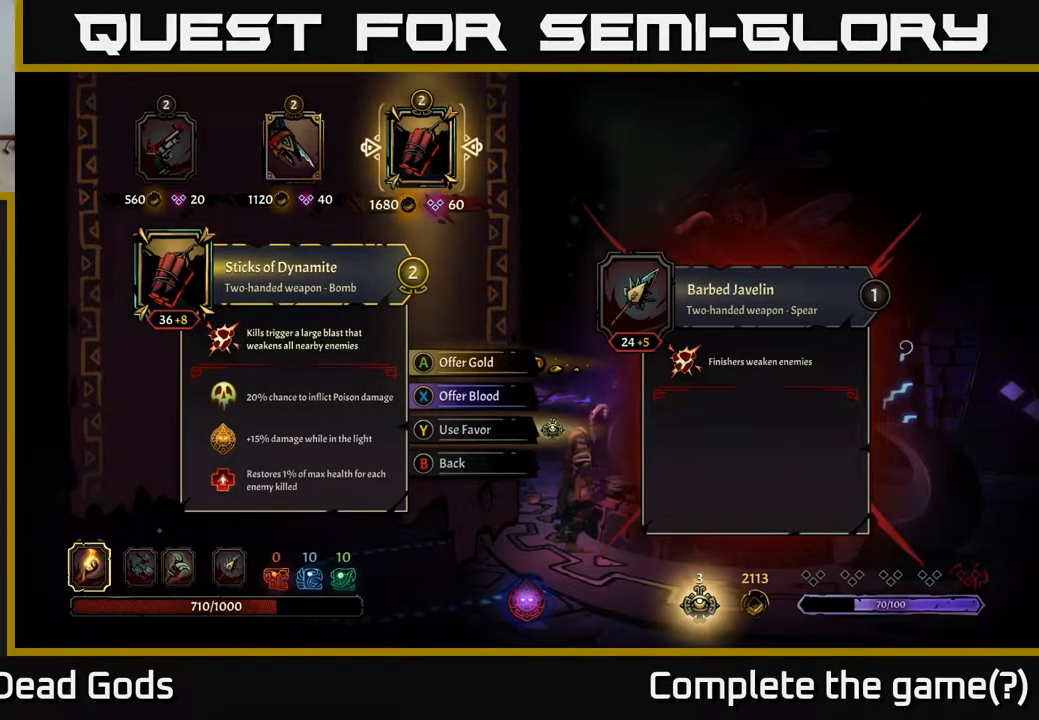
{"buttons": ["DPAD_RIGHT"], "left_stick": "center", "right_stick": "center", "events": [[233, "DPAD_LEFT", "down"], [367, "DPAD_LEFT", "up"], [483, "DPAD_RIGHT", "down"]]}
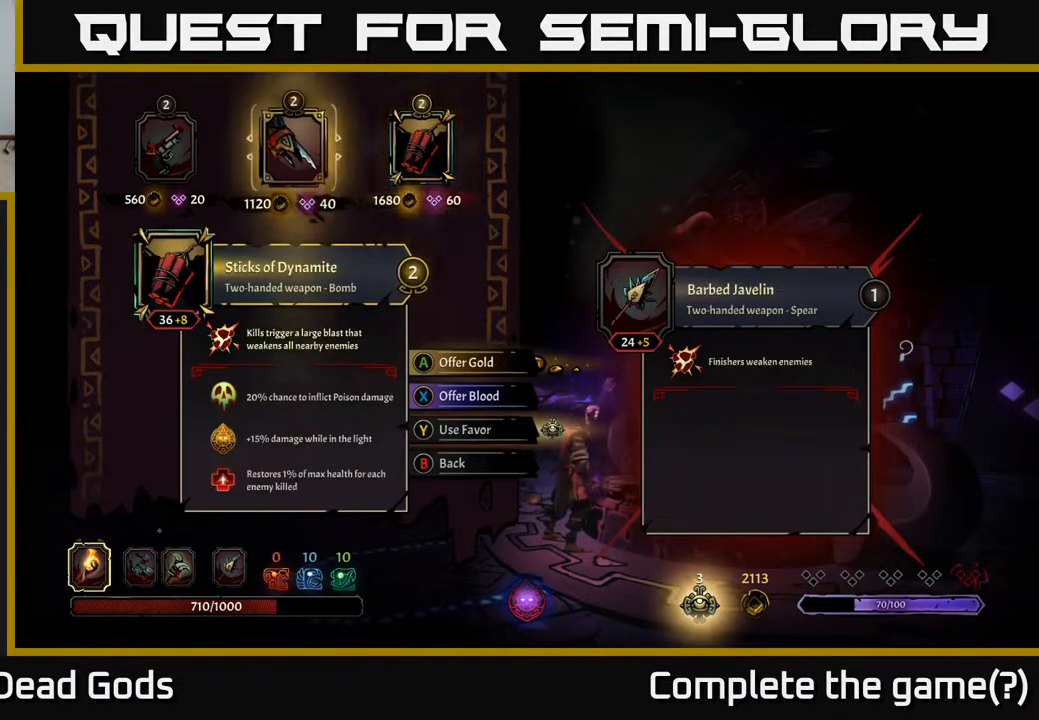
{"buttons": [], "left_stick": "center", "right_stick": "center", "events": [[167, "DPAD_RIGHT", "up"]]}